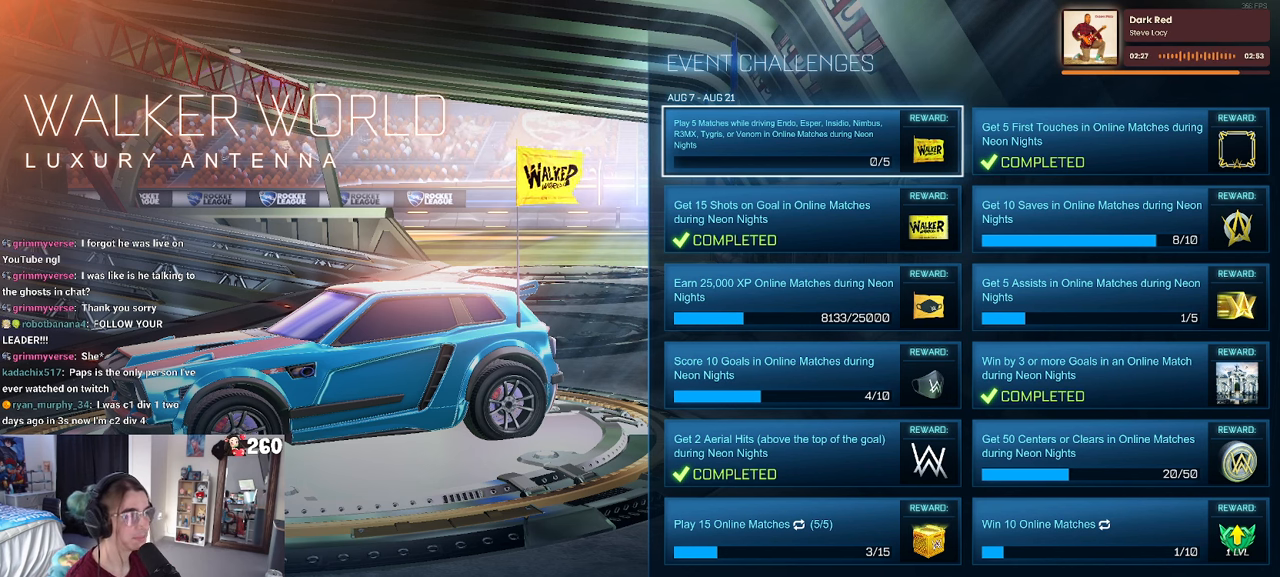
Gameplay with a controller (PlayStation layout); each line is a JSON object with the inputs held at the frame after it. "events" lists button and stick changes between this image and that frame as [ms after this image, input, new state], when the widget could be followed in between. Not read: R2.
{"buttons": [], "left_stick": "center", "right_stick": "center", "events": [[217, "DPAD_DOWN", "down"], [317, "DPAD_DOWN", "up"], [400, "DPAD_DOWN", "down"], [500, "DPAD_DOWN", "up"]]}
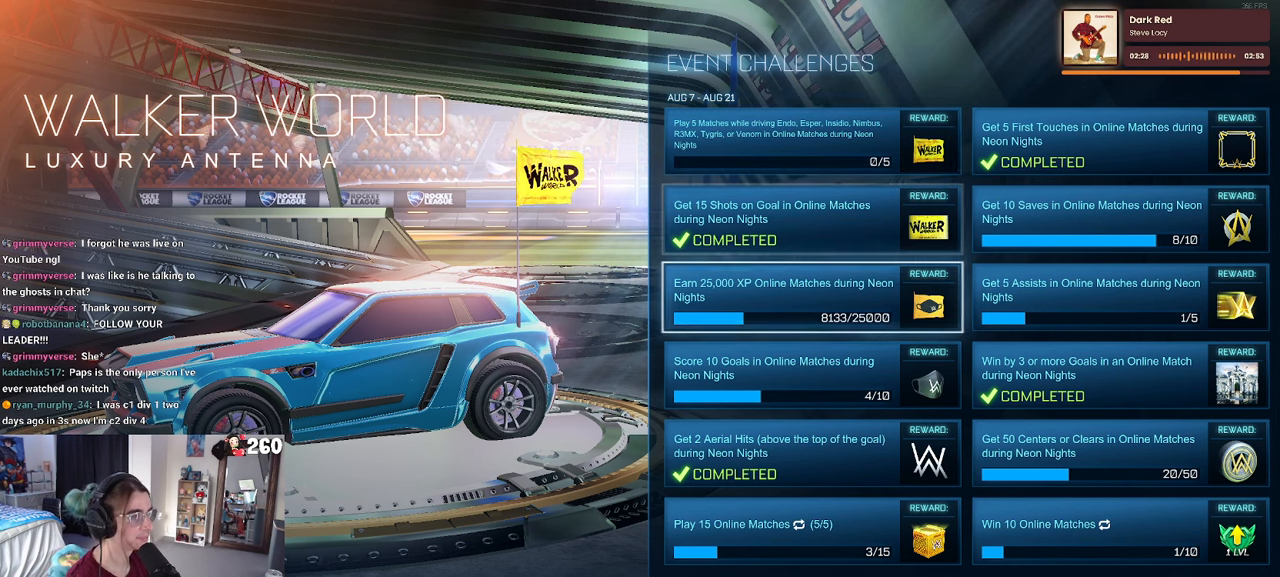
{"buttons": [], "left_stick": "center", "right_stick": "center", "events": [[84, "DPAD_DOWN", "down"], [184, "DPAD_DOWN", "up"], [200, "DPAD_DOWN", "down"], [350, "DPAD_DOWN", "up"]]}
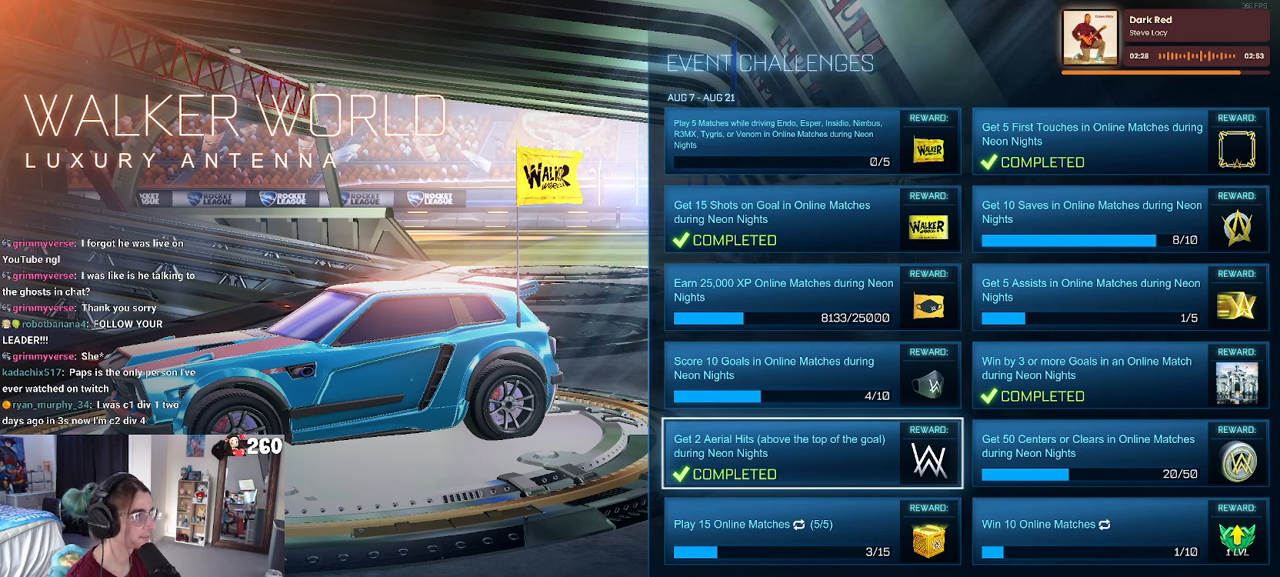
{"buttons": [], "left_stick": "center", "right_stick": "center", "events": [[34, "DPAD_RIGHT", "down"], [134, "DPAD_RIGHT", "up"]]}
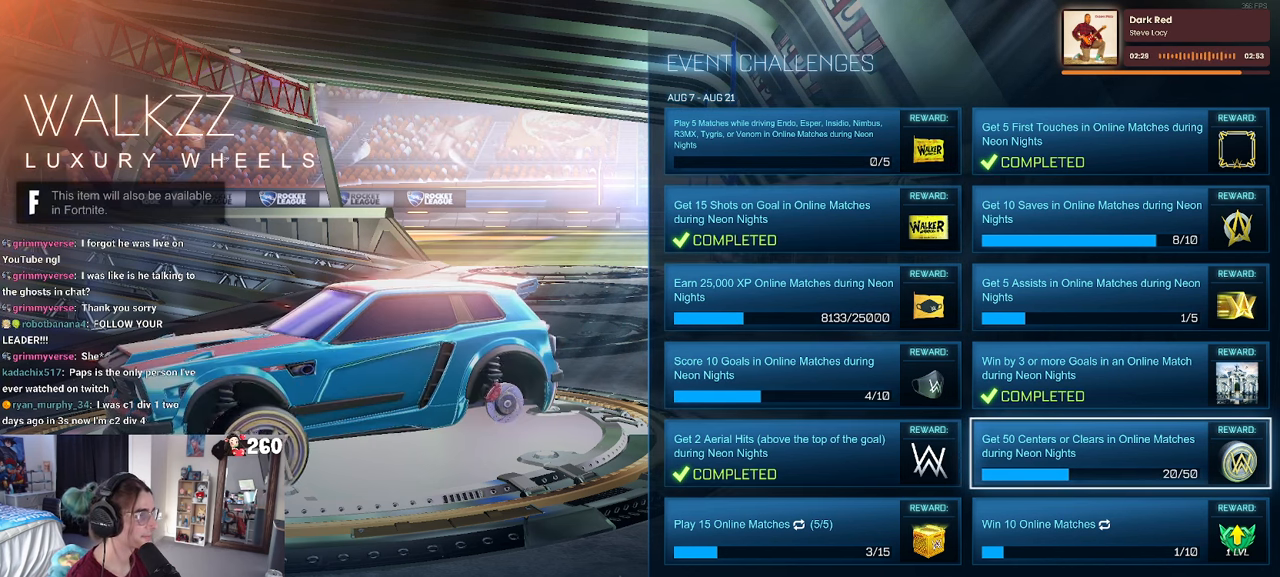
{"buttons": [], "left_stick": "center", "right_stick": "center", "events": []}
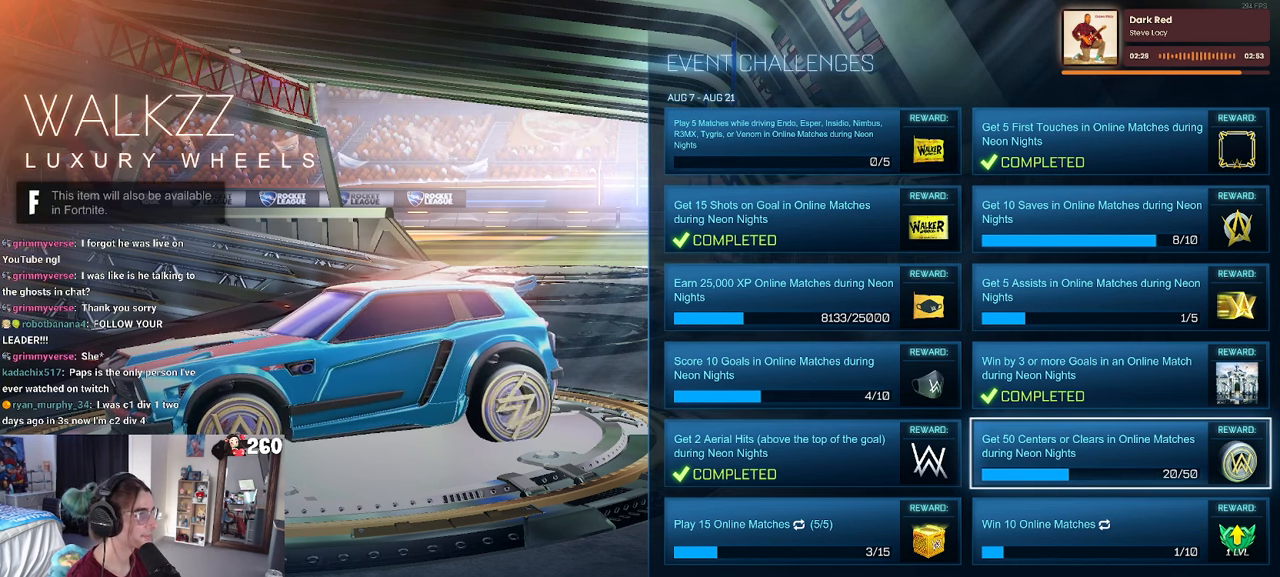
{"buttons": [], "left_stick": "center", "right_stick": "center", "events": []}
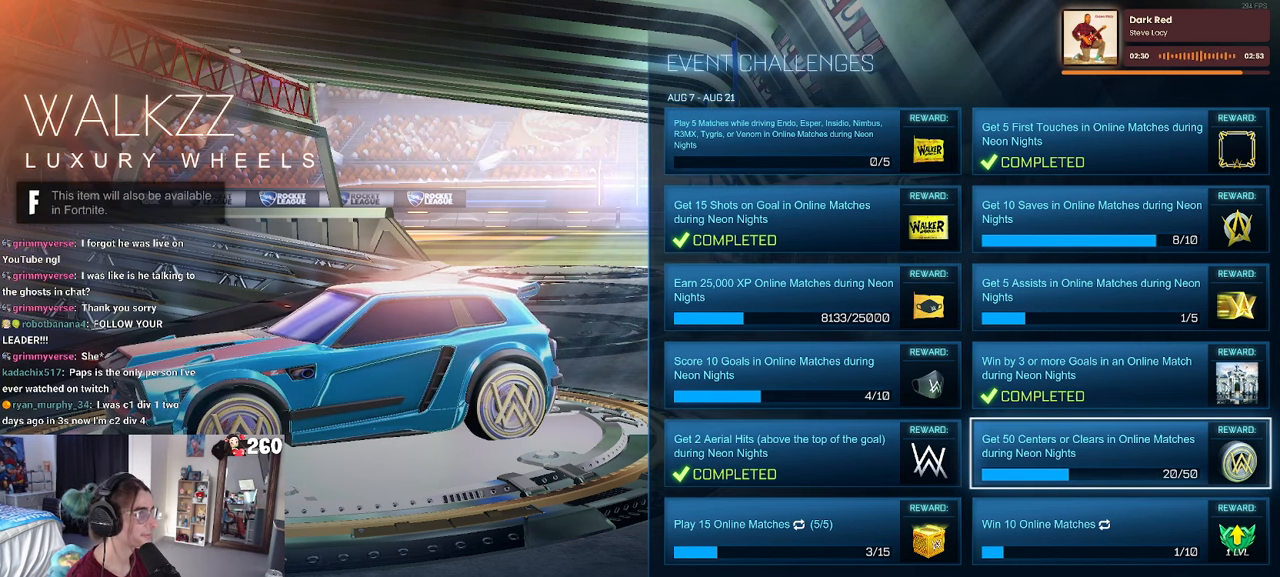
{"buttons": [], "left_stick": "center", "right_stick": "center", "events": [[400, "DPAD_DOWN", "down"], [467, "DPAD_DOWN", "up"]]}
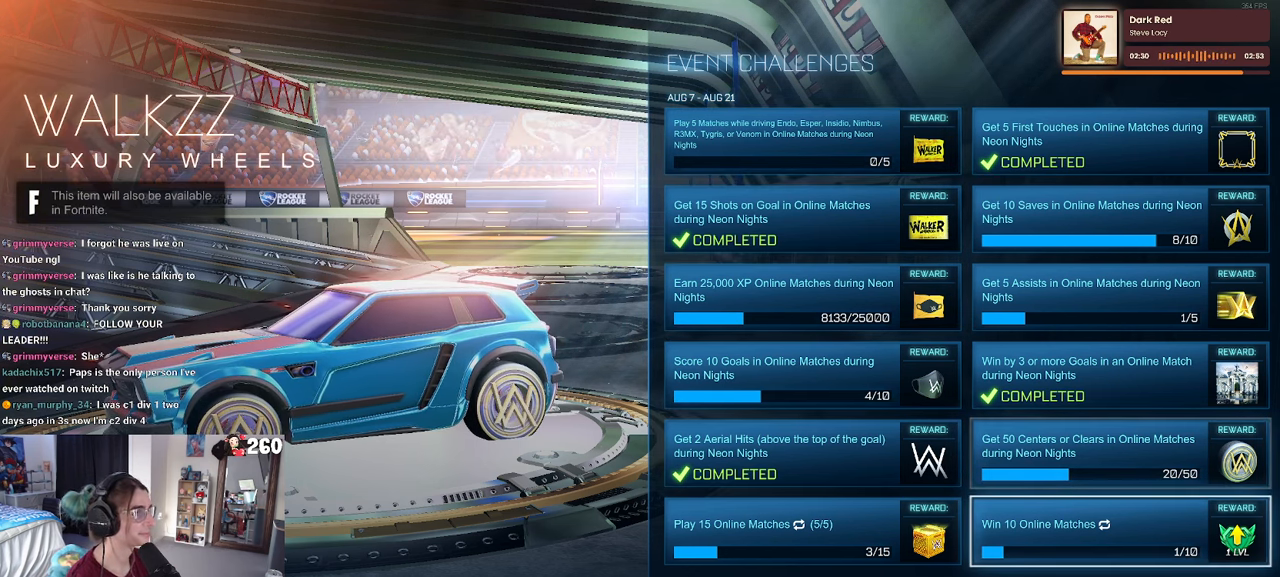
{"buttons": ["DPAD_LEFT"], "left_stick": "center", "right_stick": "center", "events": [[483, "DPAD_LEFT", "down"]]}
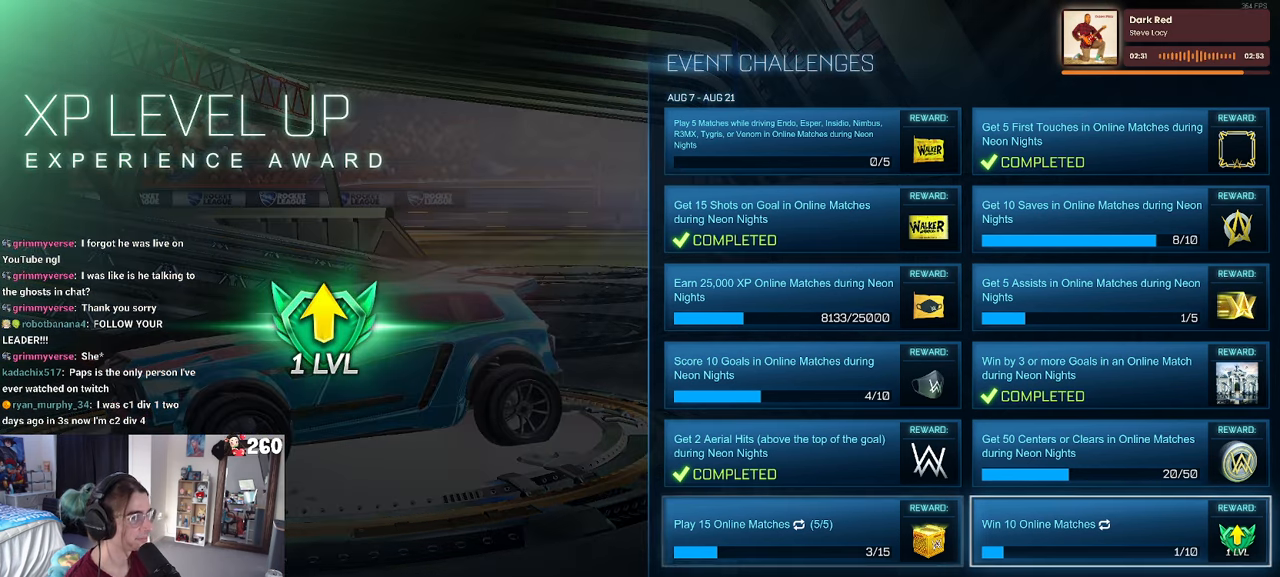
{"buttons": [], "left_stick": "center", "right_stick": "center", "events": [[66, "DPAD_LEFT", "up"]]}
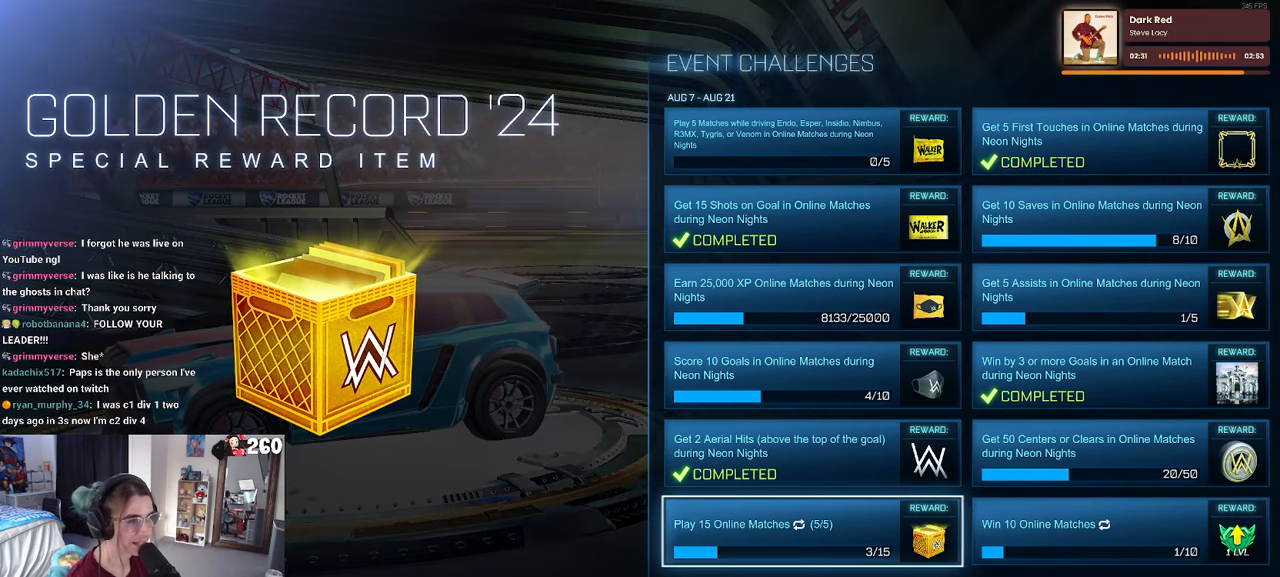
{"buttons": [], "left_stick": "center", "right_stick": "center", "events": [[166, "DPAD_RIGHT", "down"], [266, "DPAD_RIGHT", "up"]]}
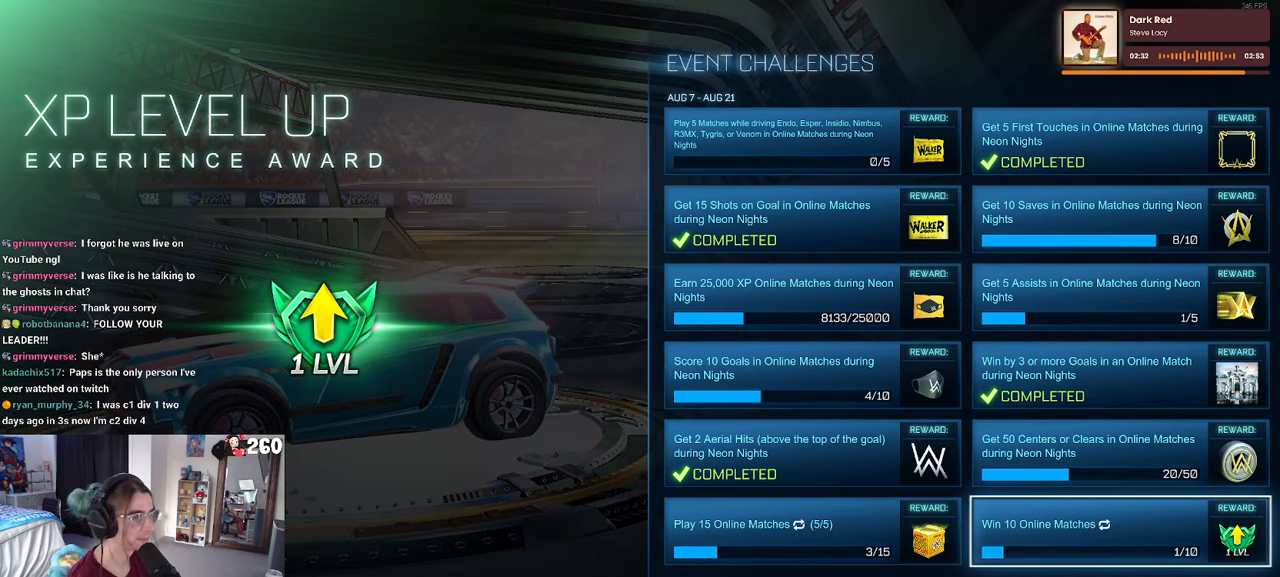
{"buttons": ["DPAD_RIGHT"], "left_stick": "center", "right_stick": "center", "events": [[133, "DPAD_LEFT", "down"], [183, "DPAD_LEFT", "up"], [466, "DPAD_RIGHT", "down"]]}
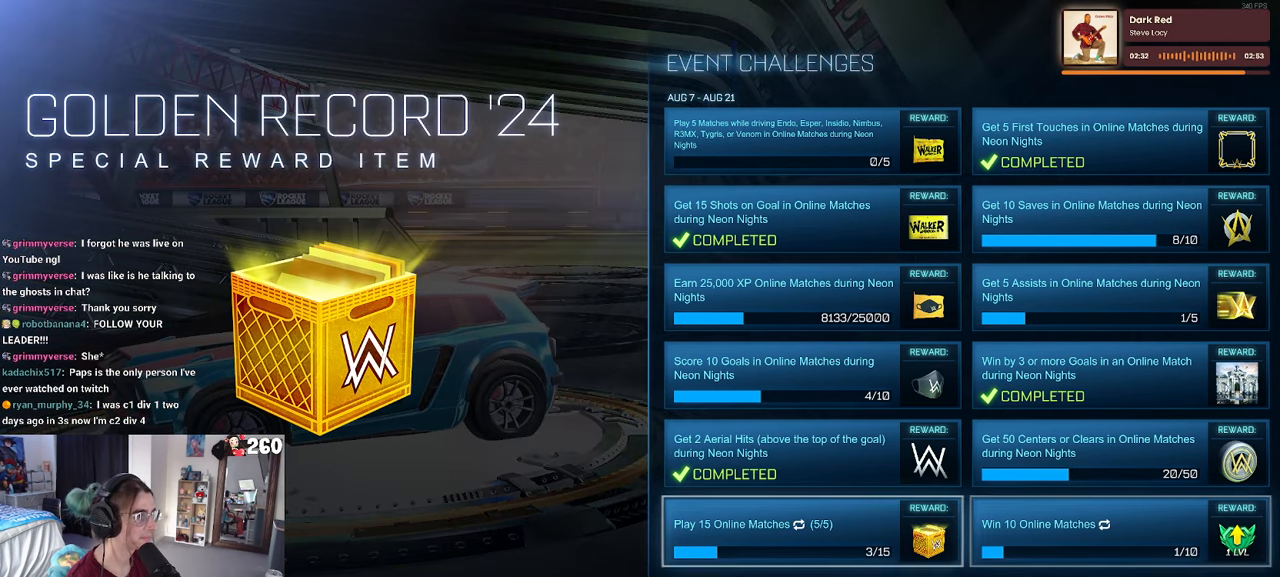
{"buttons": [], "left_stick": "center", "right_stick": "center", "events": [[50, "DPAD_RIGHT", "up"], [116, "CIRCLE", "down"], [216, "CIRCLE", "up"], [316, "CIRCLE", "down"], [400, "CIRCLE", "up"]]}
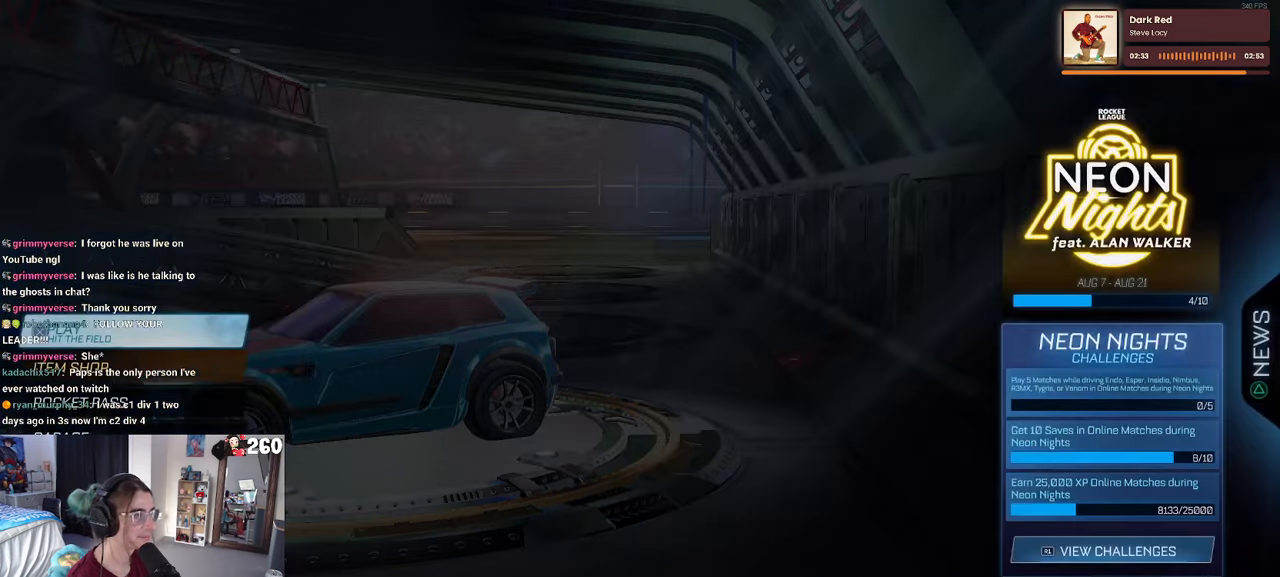
{"buttons": [], "left_stick": "center", "right_stick": "center", "events": []}
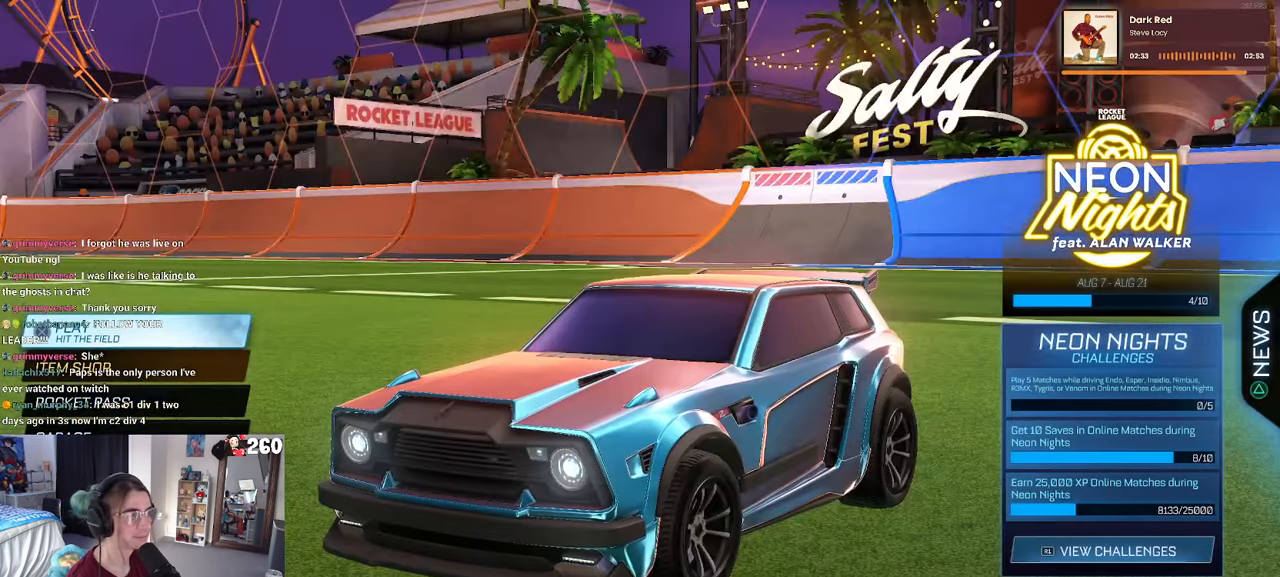
{"buttons": [], "left_stick": "center", "right_stick": "center", "events": [[316, "CROSS", "down"], [366, "CROSS", "up"]]}
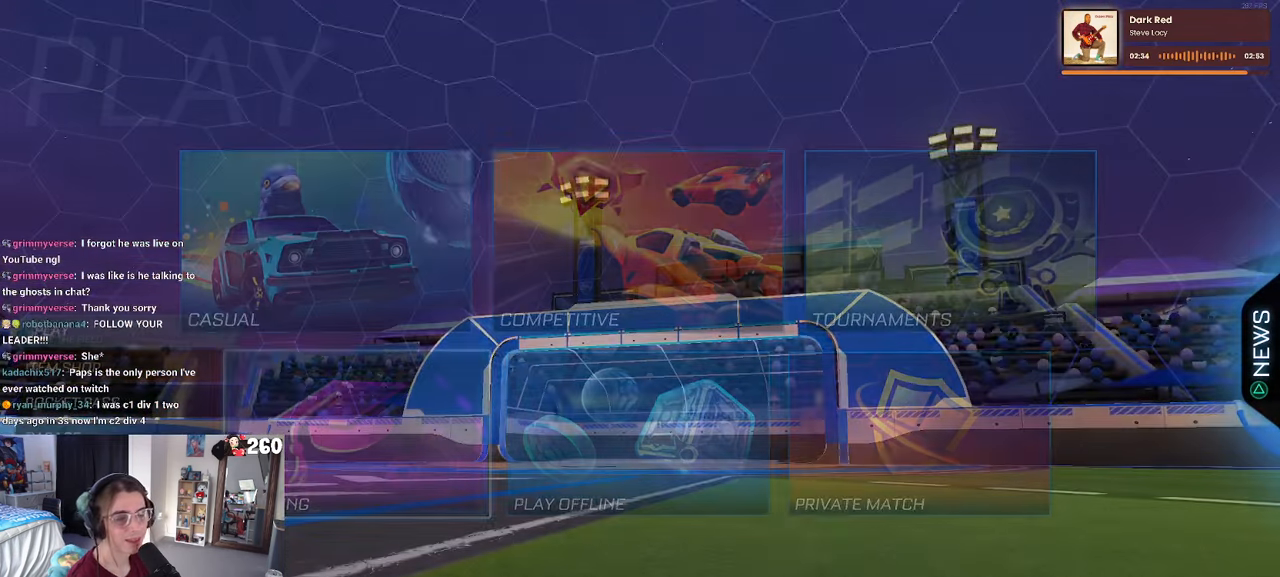
{"buttons": [], "left_stick": "center", "right_stick": "center", "events": []}
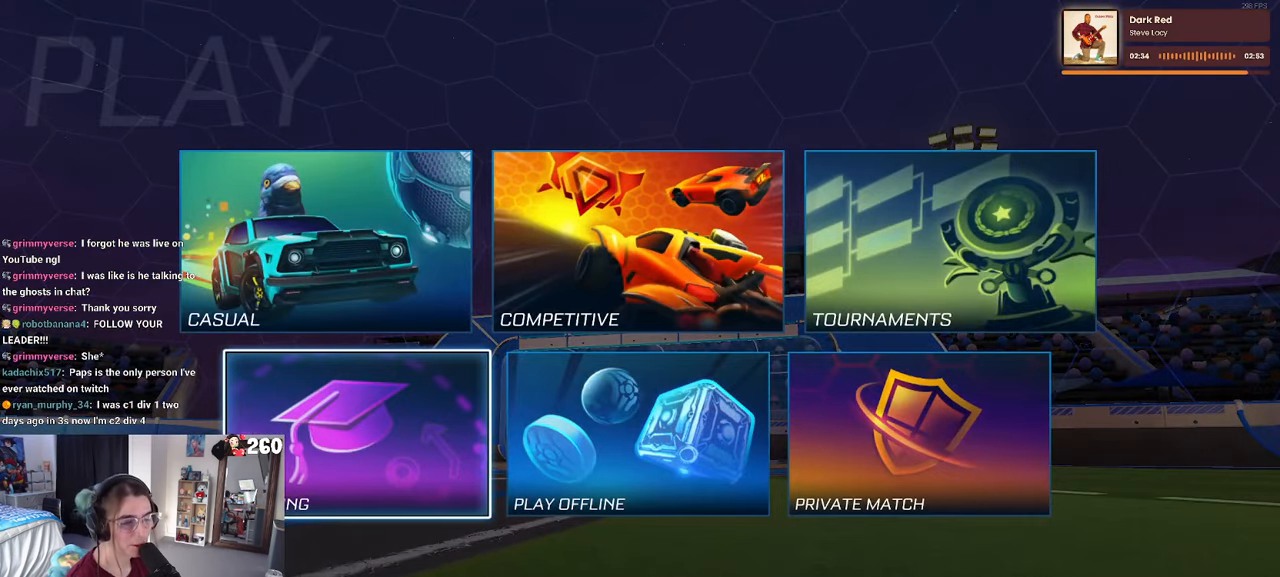
{"buttons": [], "left_stick": "center", "right_stick": "center", "events": [[83, "CROSS", "down"], [116, "CROSS", "up"]]}
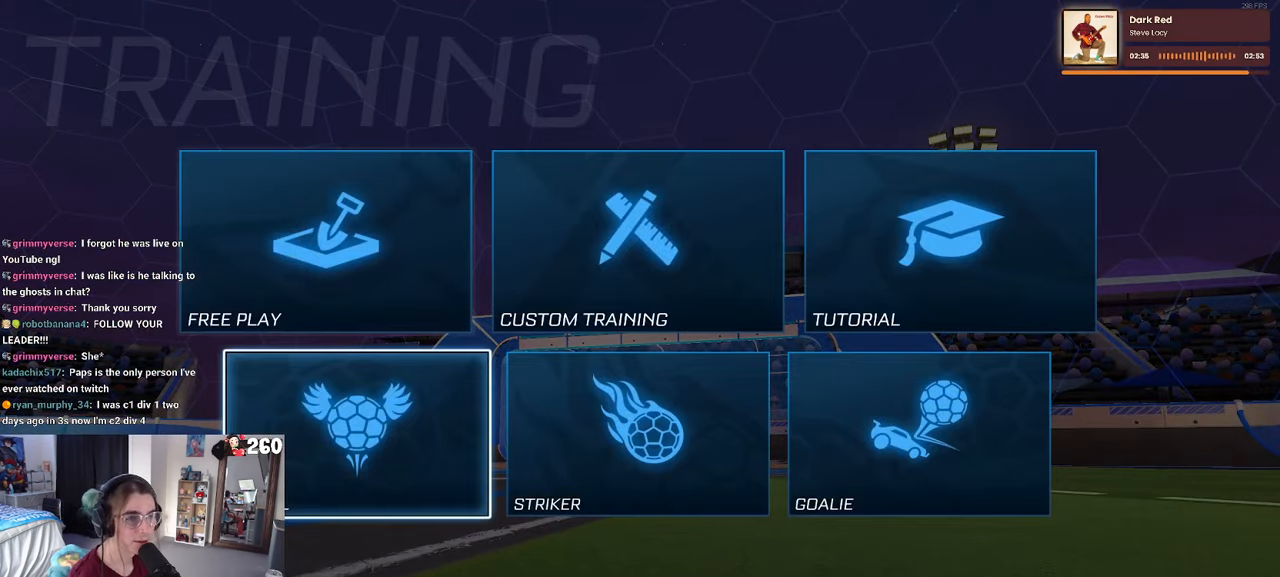
{"buttons": [], "left_stick": "center", "right_stick": "center", "events": []}
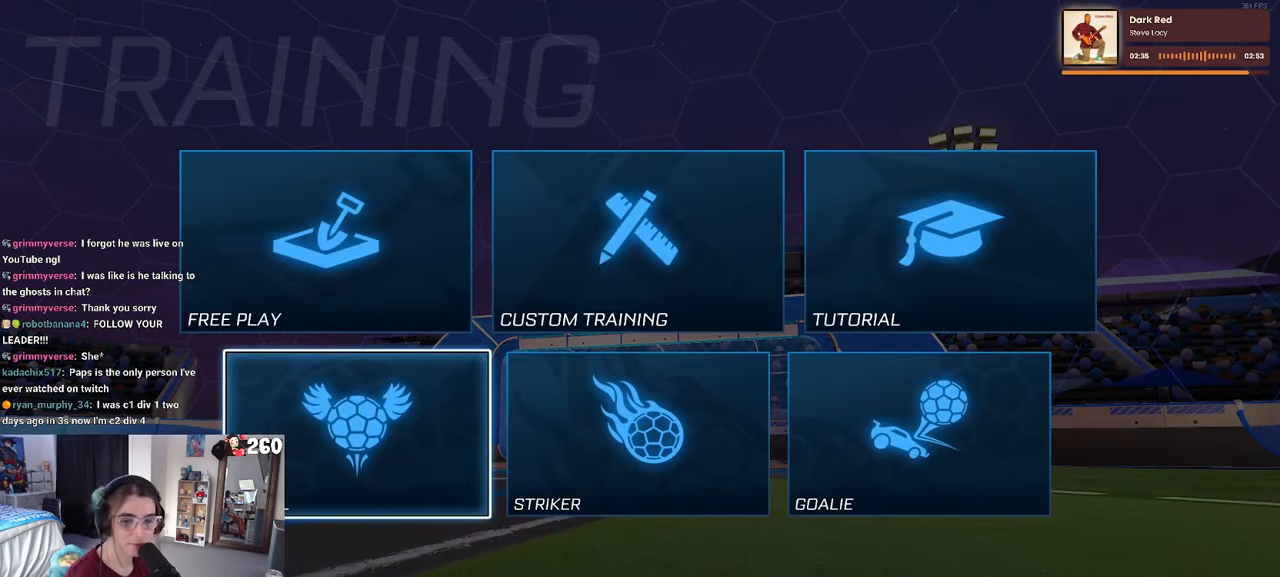
{"buttons": [], "left_stick": "center", "right_stick": "center", "events": []}
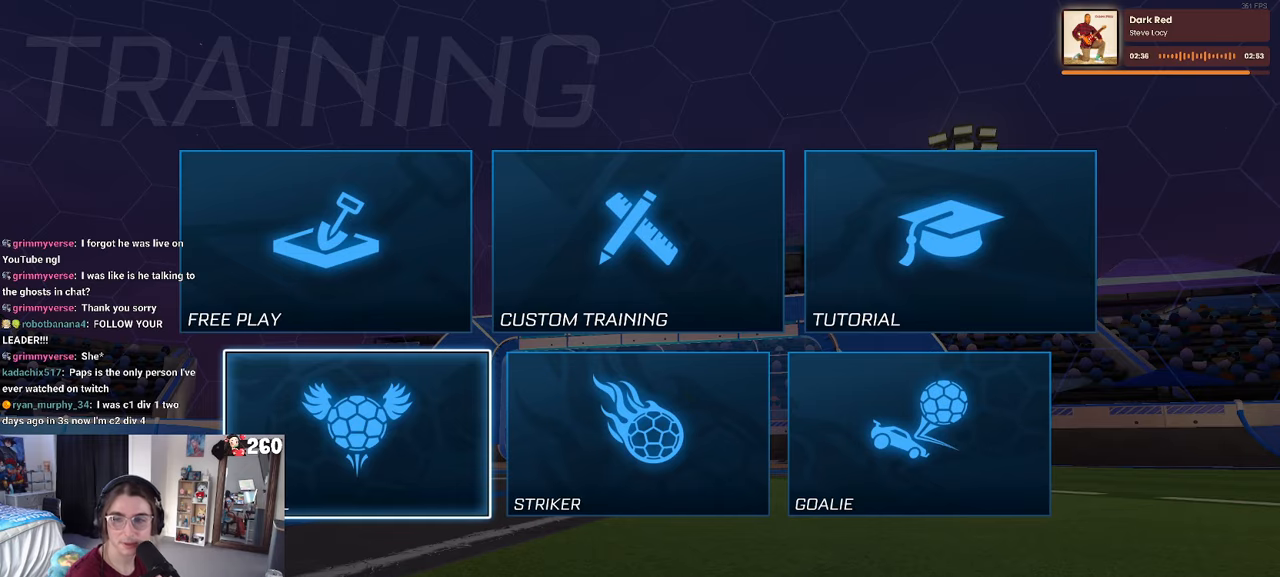
{"buttons": [], "left_stick": "center", "right_stick": "center", "events": []}
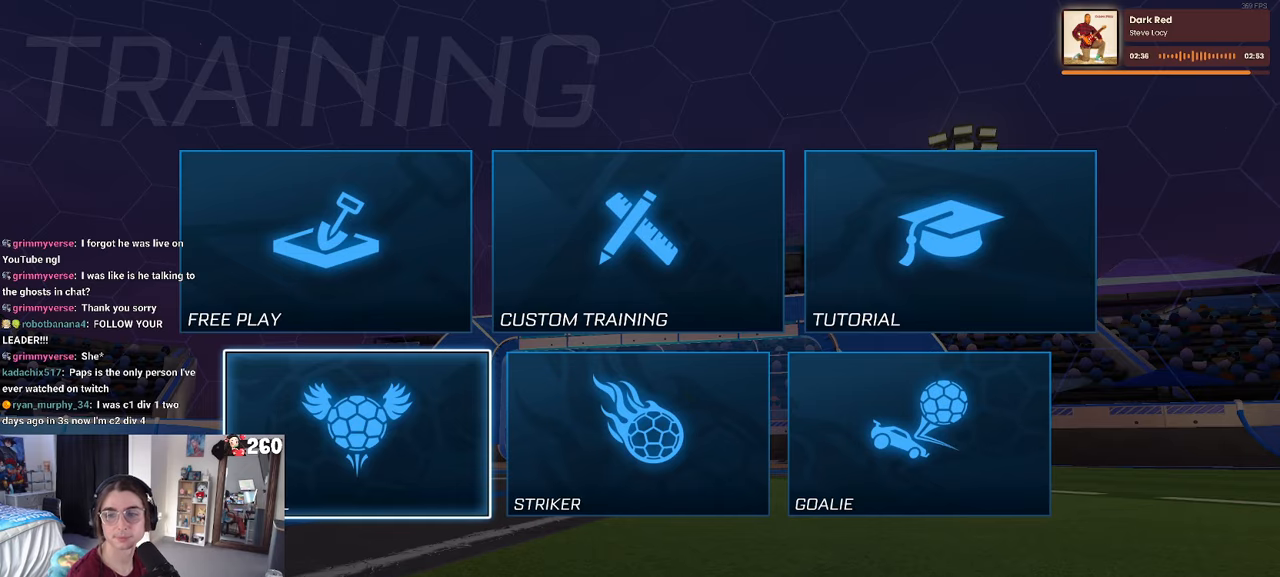
{"buttons": [], "left_stick": "center", "right_stick": "center", "events": [[183, "DPAD_UP", "down"], [283, "DPAD_UP", "up"]]}
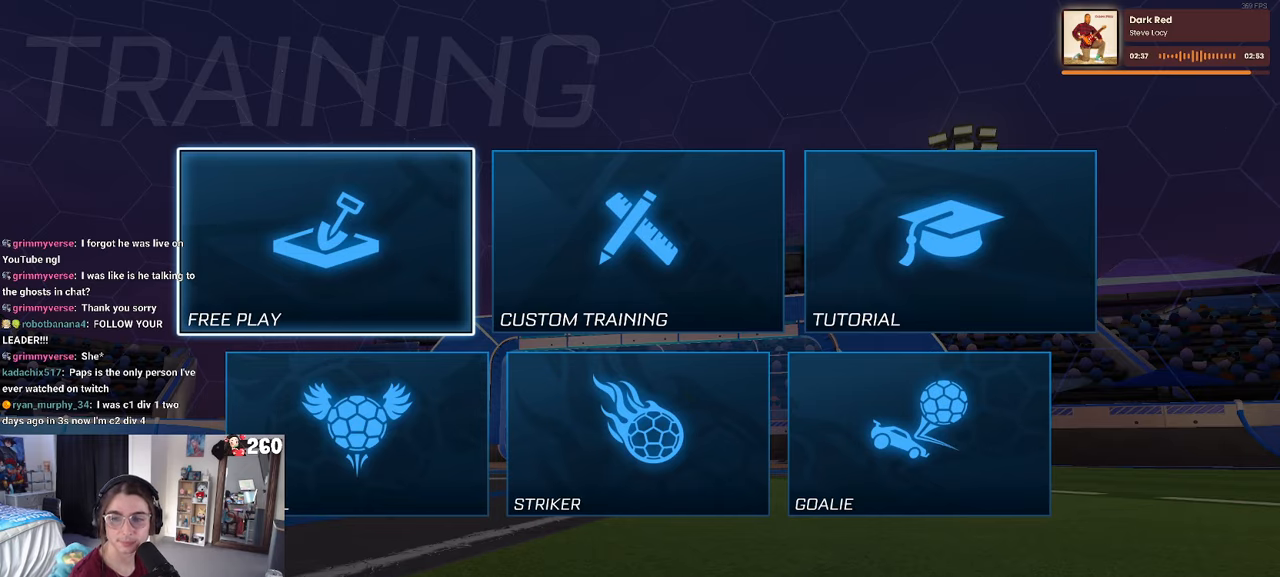
{"buttons": ["CROSS"], "left_stick": "center", "right_stick": "center", "events": [[500, "CROSS", "down"]]}
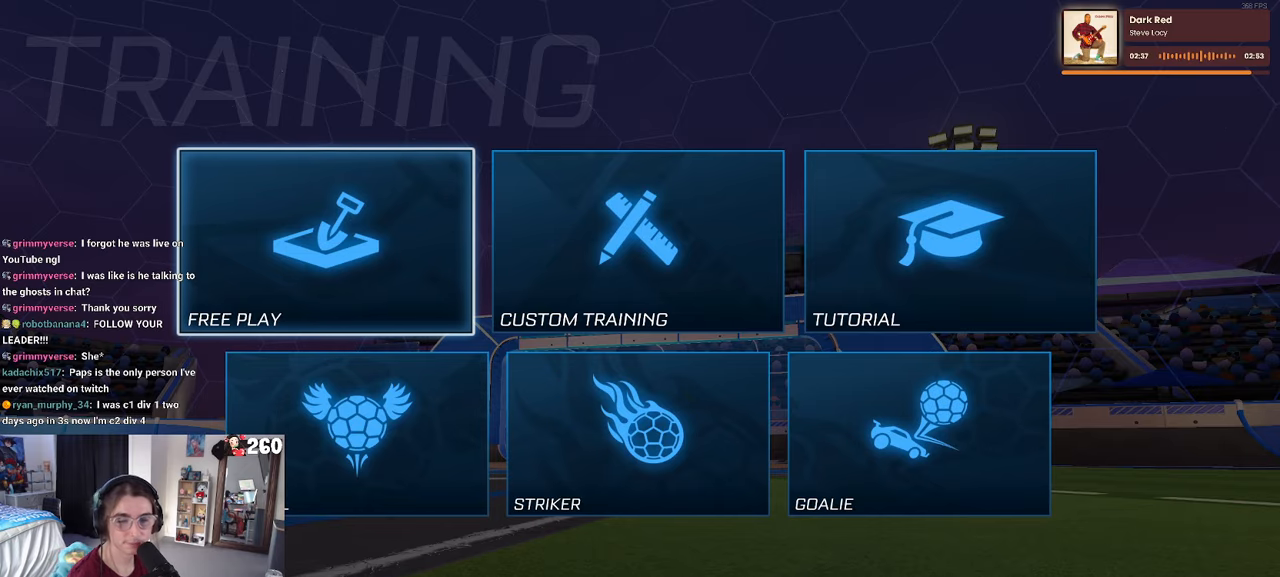
{"buttons": [], "left_stick": "center", "right_stick": "center", "events": [[50, "CROSS", "up"], [167, "CROSS", "down"], [233, "CROSS", "up"], [317, "CROSS", "down"], [417, "CROSS", "up"]]}
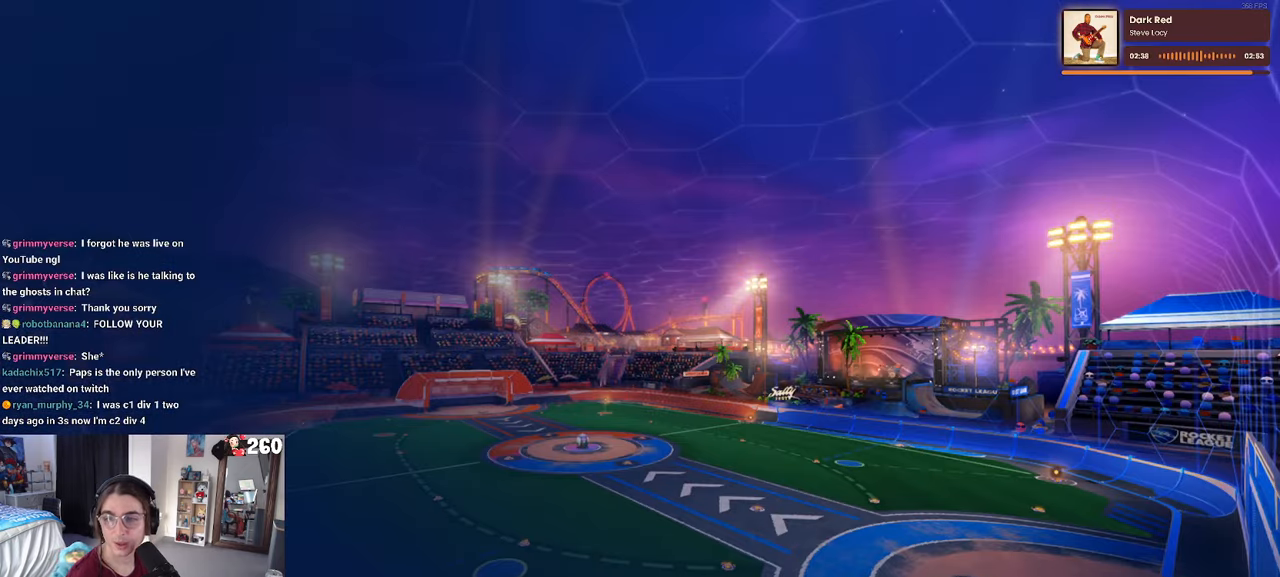
{"buttons": [], "left_stick": "center", "right_stick": "center", "events": []}
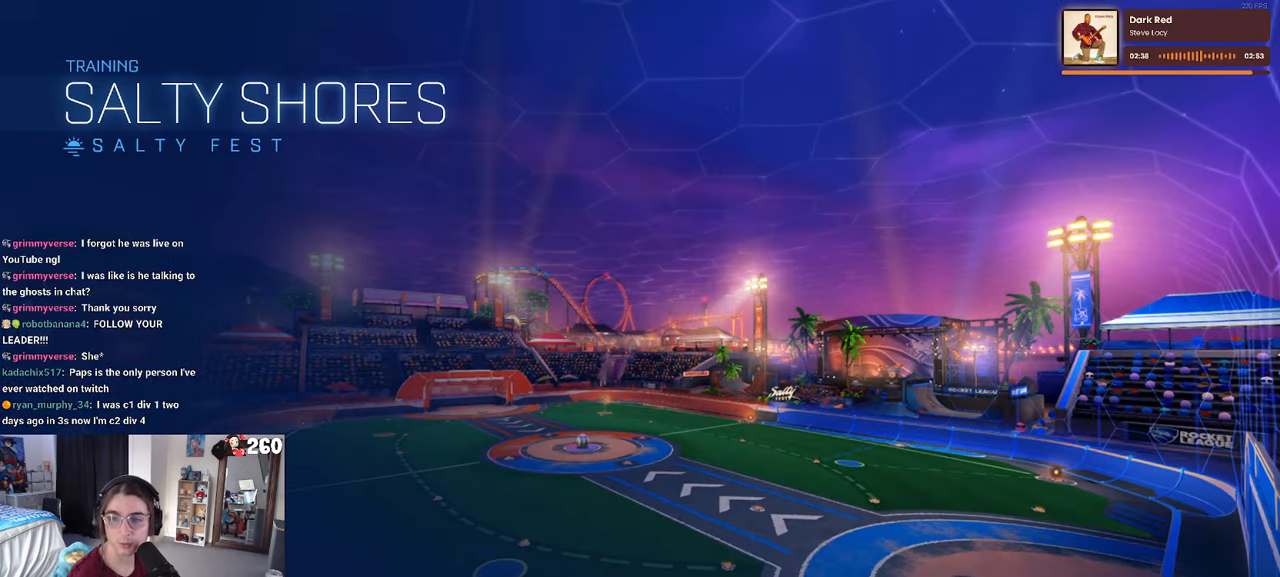
{"buttons": [], "left_stick": "center", "right_stick": "center", "events": []}
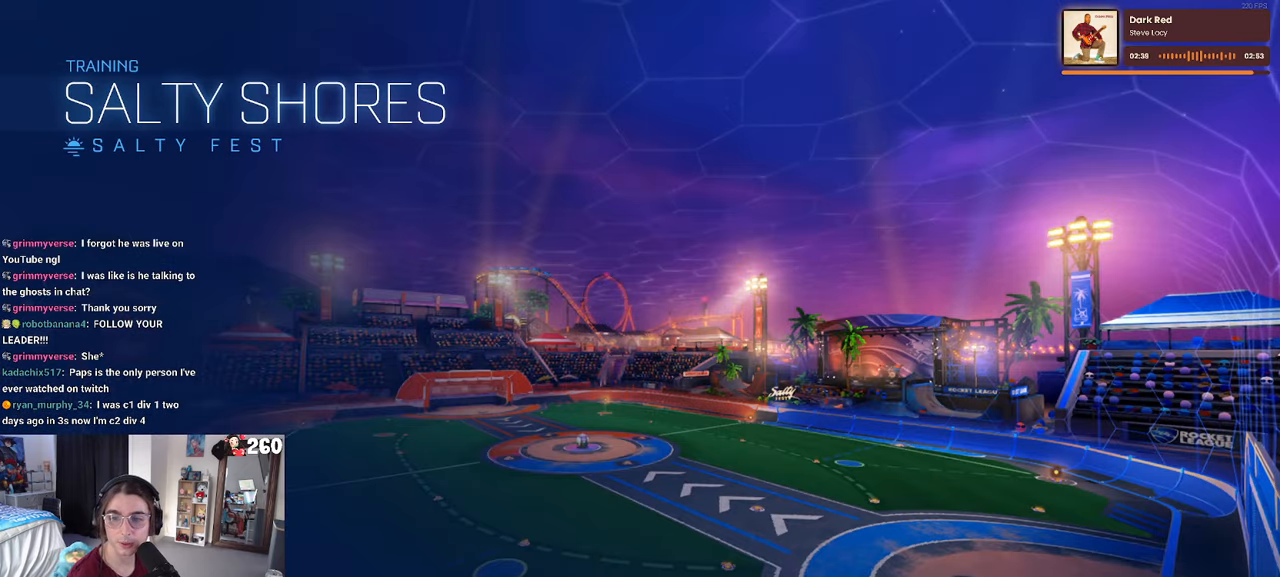
{"buttons": [], "left_stick": "center", "right_stick": "center", "events": []}
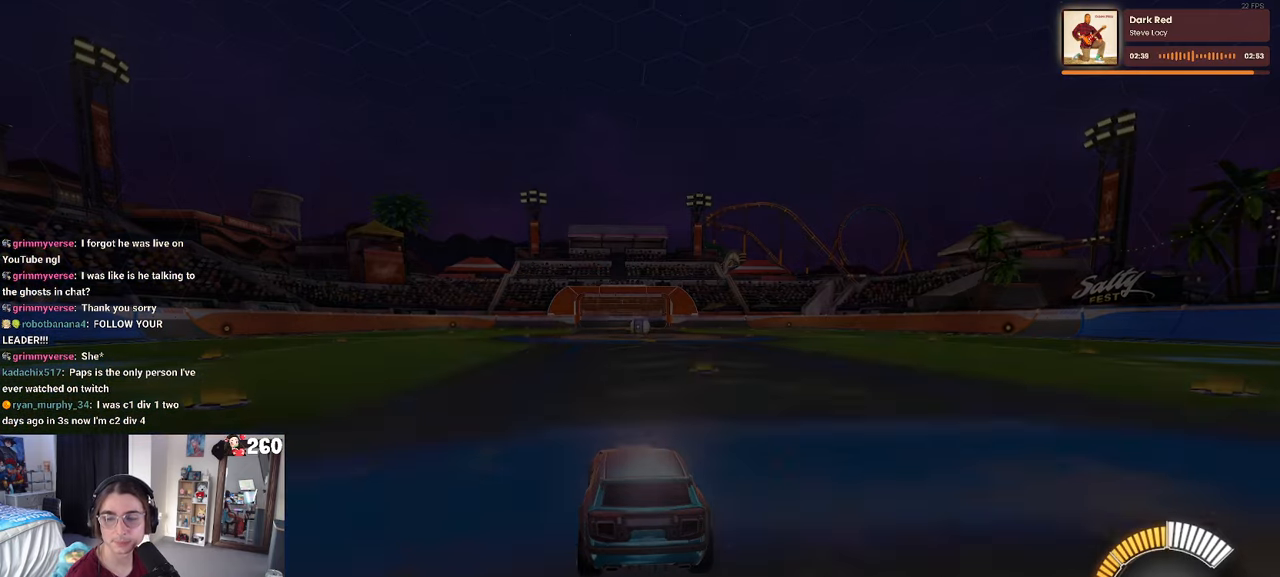
{"buttons": [], "left_stick": "center", "right_stick": "center", "events": []}
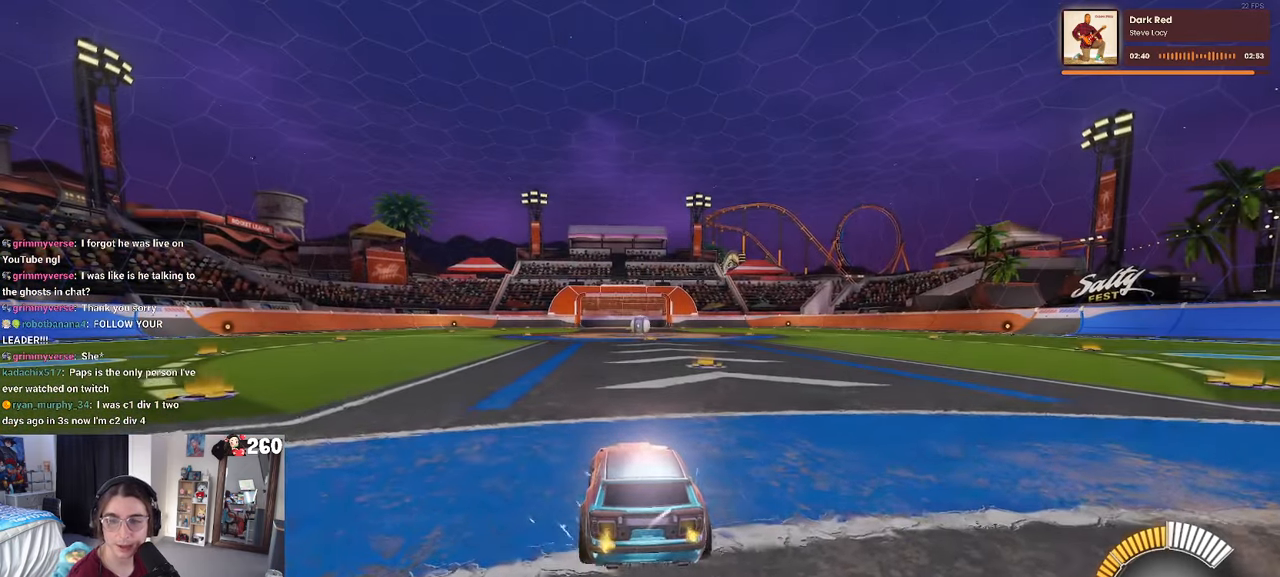
{"buttons": ["TRIANGLE"], "left_stick": "center", "right_stick": "center", "events": [[250, "left_stick", "left"], [417, "TRIANGLE", "down"], [433, "left_stick", "center"]]}
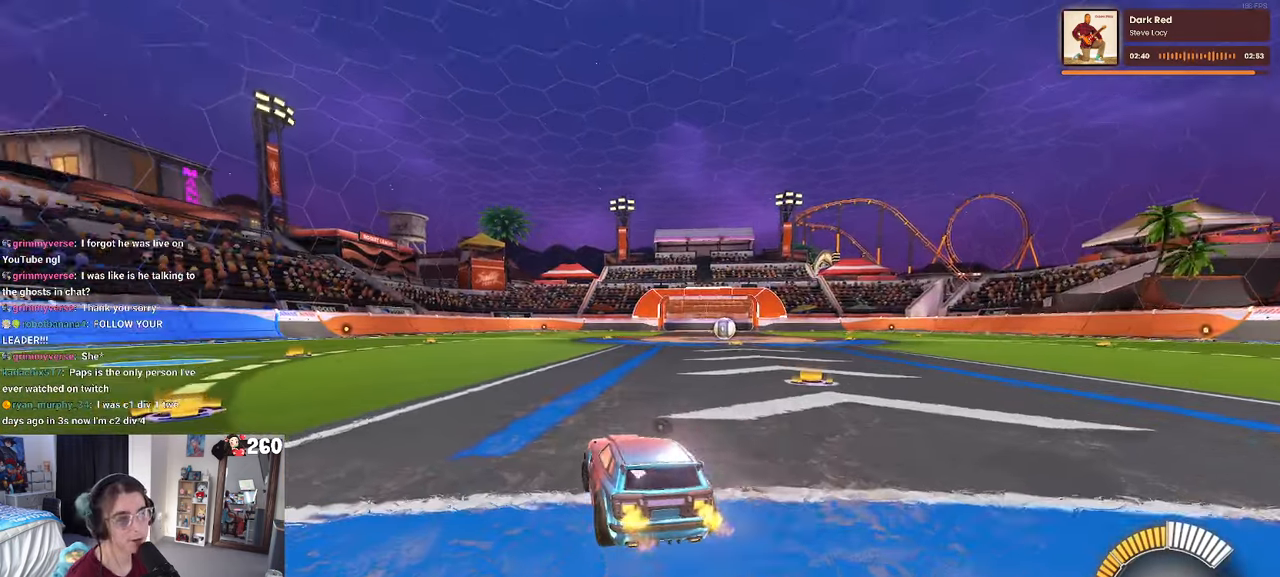
{"buttons": [], "left_stick": "center", "right_stick": "center", "events": [[17, "TRIANGLE", "up"], [183, "DPAD_UP", "down"], [284, "DPAD_UP", "up"]]}
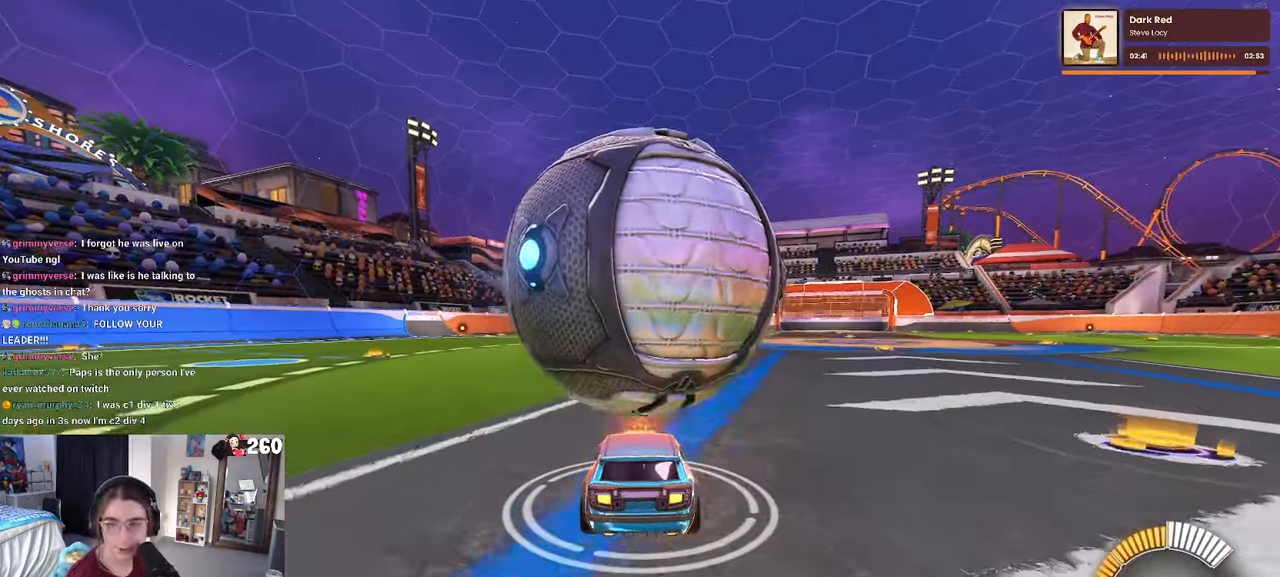
{"buttons": [], "left_stick": "left", "right_stick": "center", "events": [[67, "left_stick", "right"], [217, "left_stick", "center"], [300, "left_stick", "left"]]}
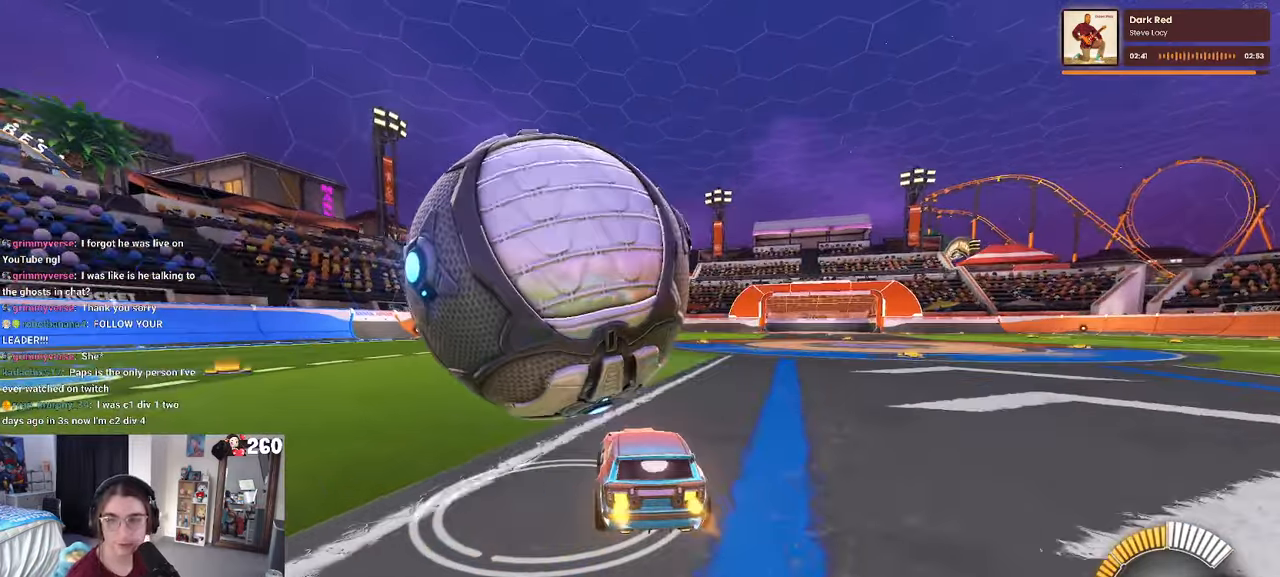
{"buttons": [], "left_stick": "center", "right_stick": "center", "events": [[67, "left_stick", "center"], [250, "left_stick", "left"], [467, "left_stick", "center"]]}
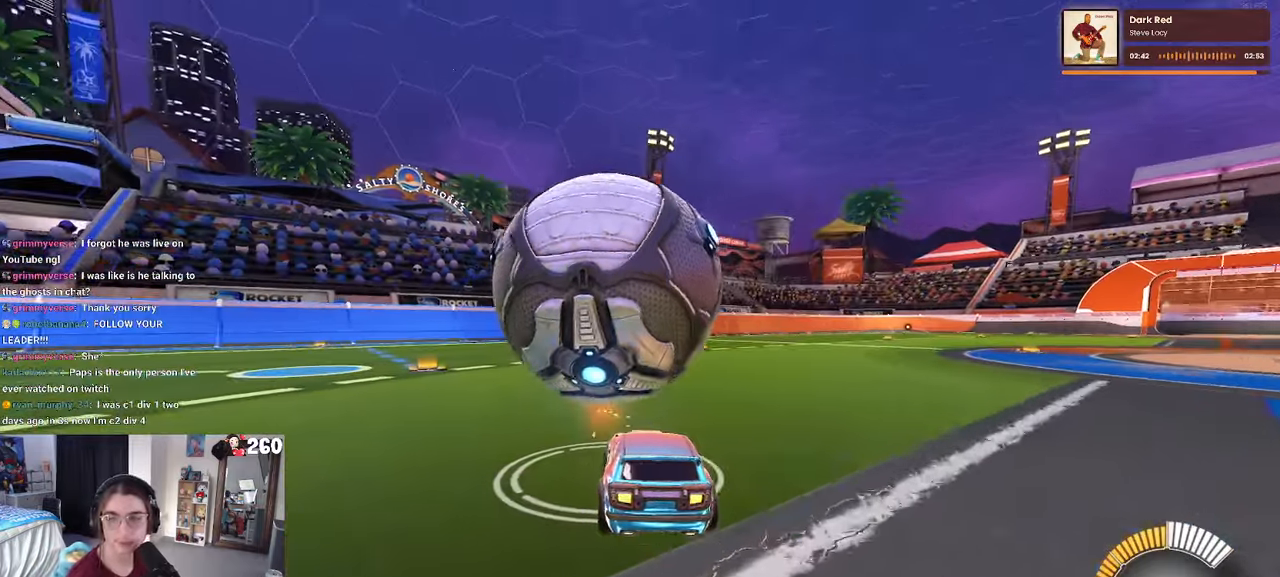
{"buttons": [], "left_stick": "center", "right_stick": "center", "events": [[50, "left_stick", "right"], [200, "left_stick", "center"]]}